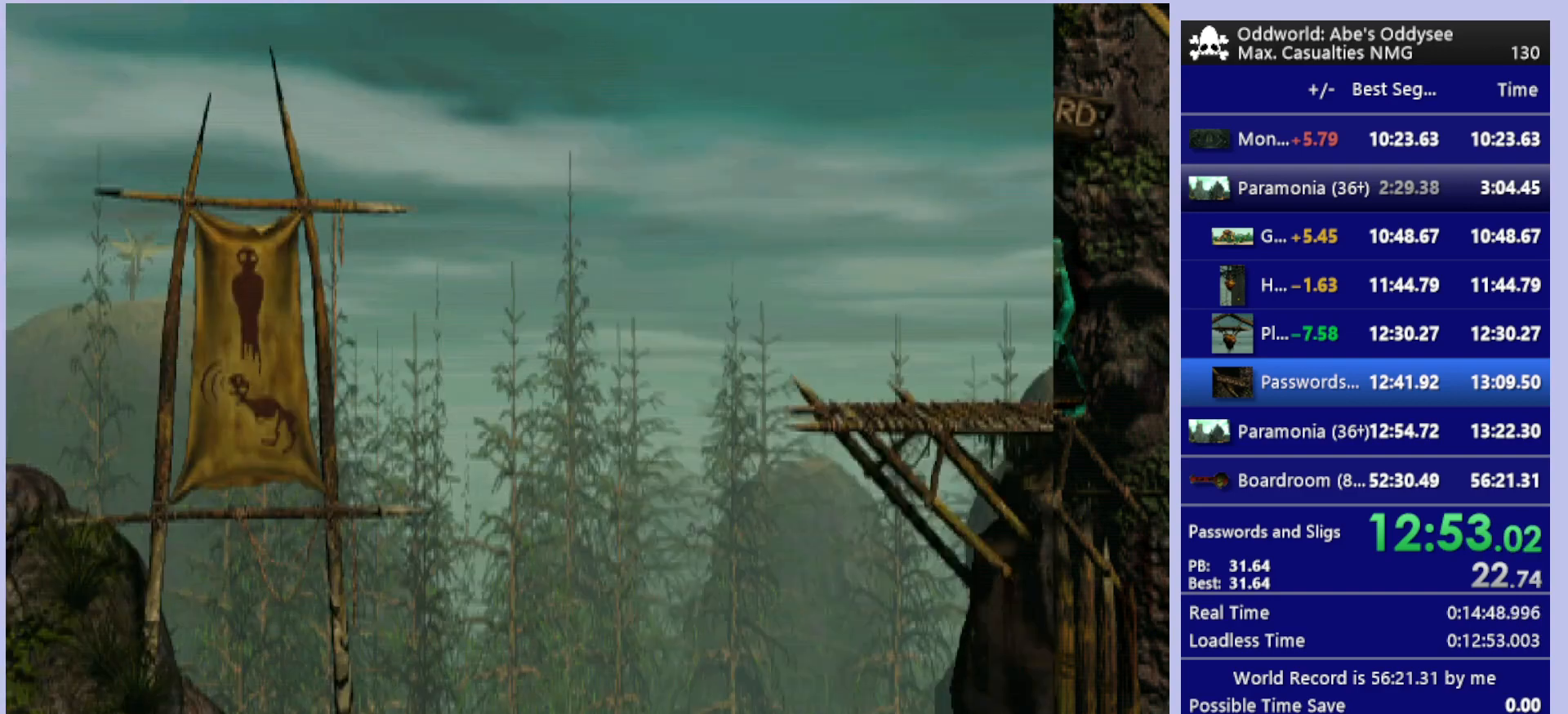
Gameplay with a controller (PlayStation layout); each line is a JSON object with the inputs held at the frame after it. "events" lists button and stick changes between this image and that frame as [ms after this image, input, new state], when the widget could be followed in between. Not read: right_stick.
{"buttons": ["TRIANGLE", "R1", "DPAD_LEFT"], "left_stick": "center", "events": []}
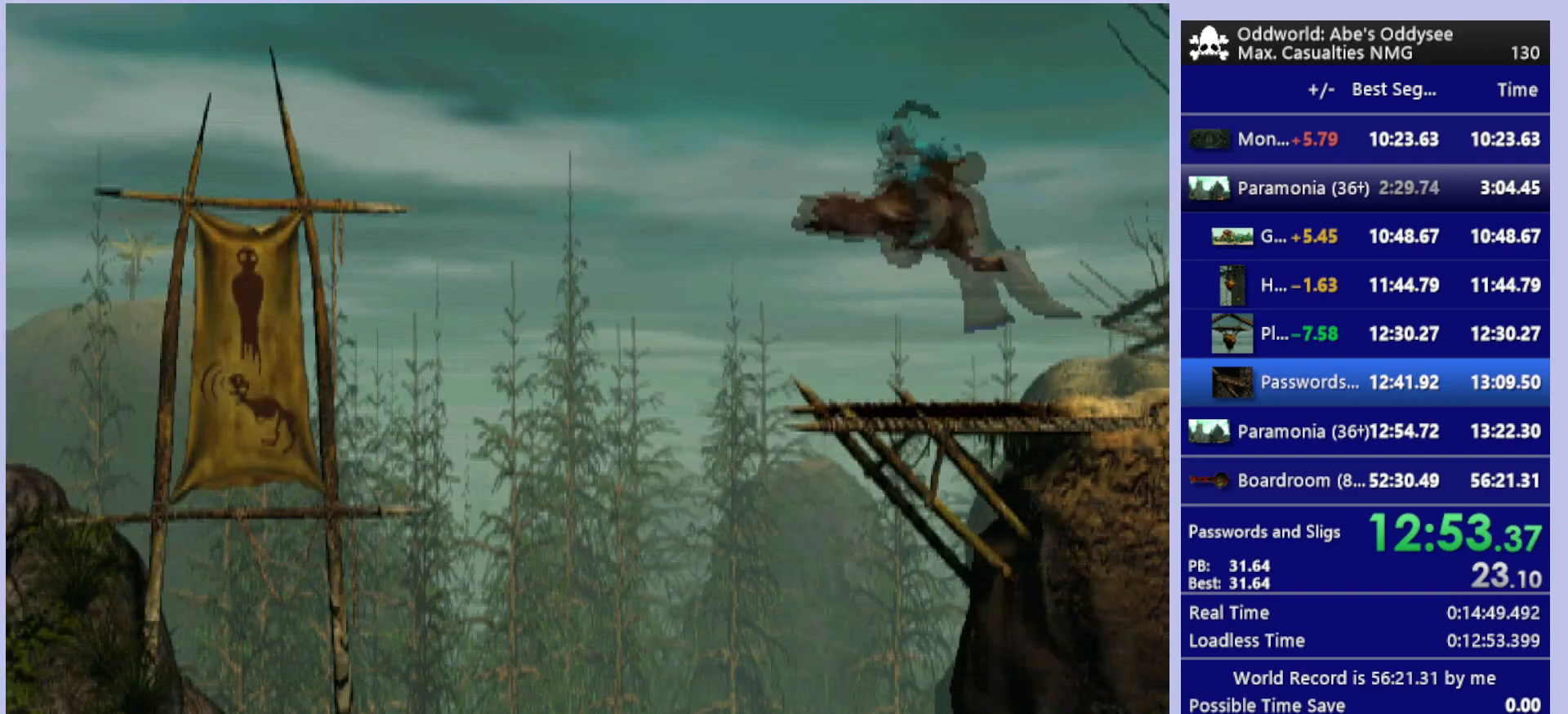
{"buttons": ["TRIANGLE", "R1", "DPAD_LEFT"], "left_stick": "center", "events": []}
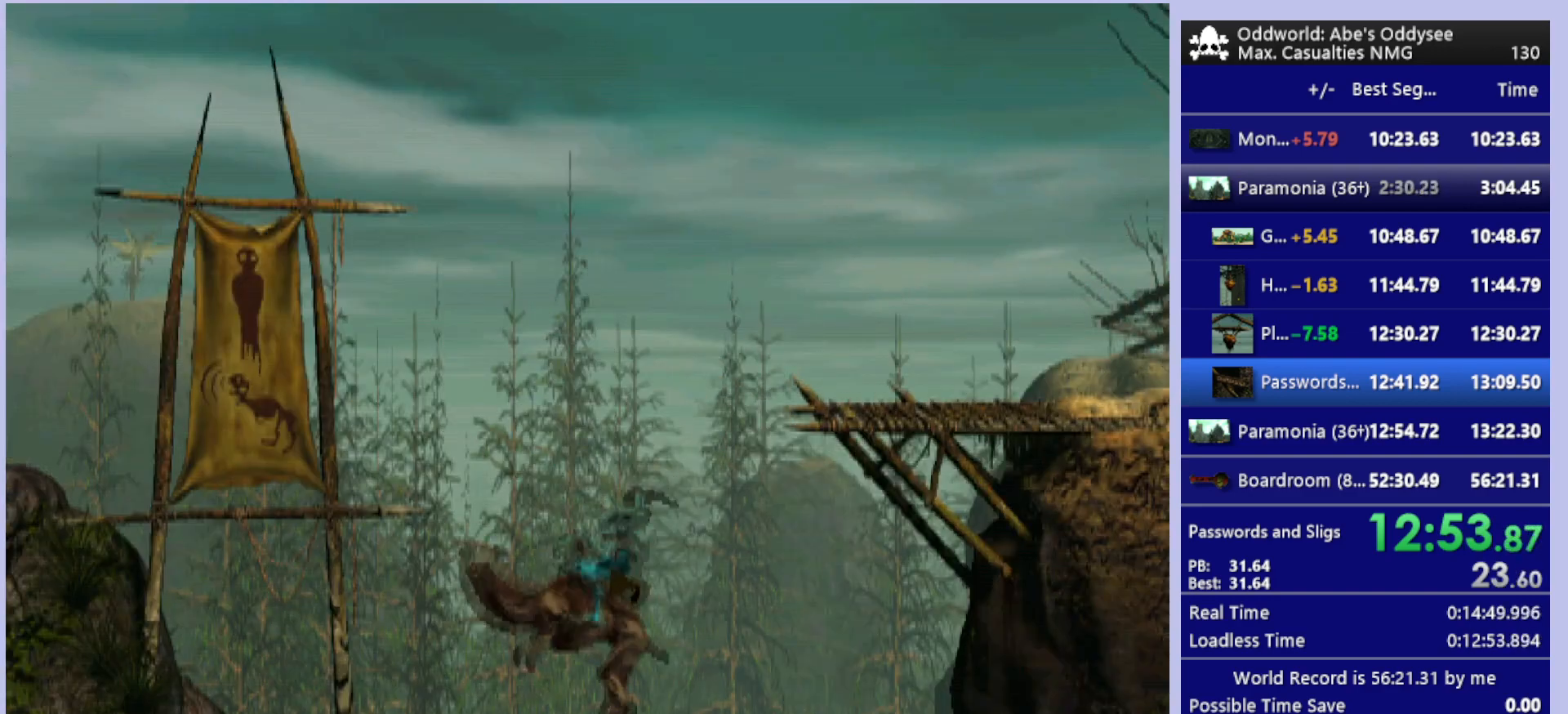
{"buttons": ["TRIANGLE", "R1", "DPAD_LEFT"], "left_stick": "center", "events": []}
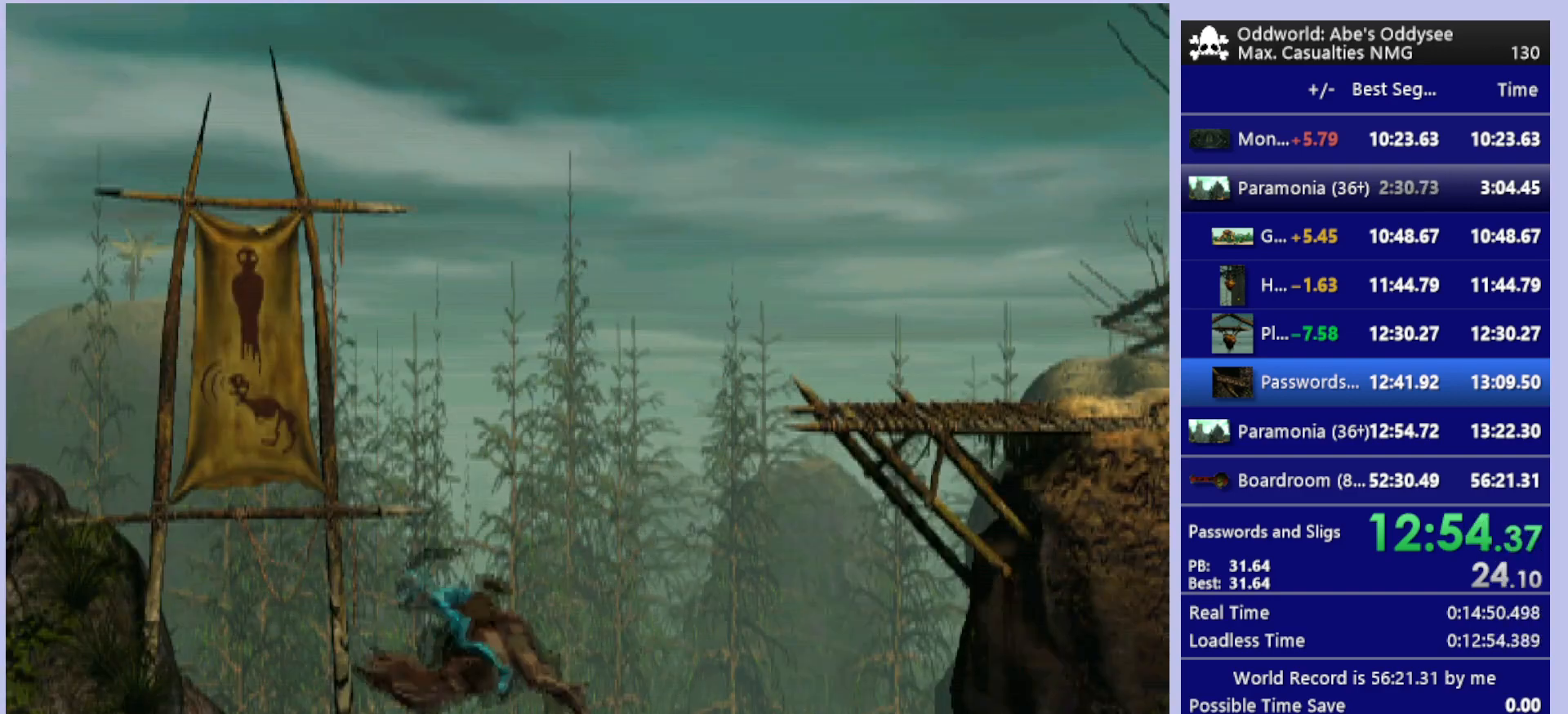
{"buttons": ["TRIANGLE", "R1", "DPAD_LEFT"], "left_stick": "center", "events": []}
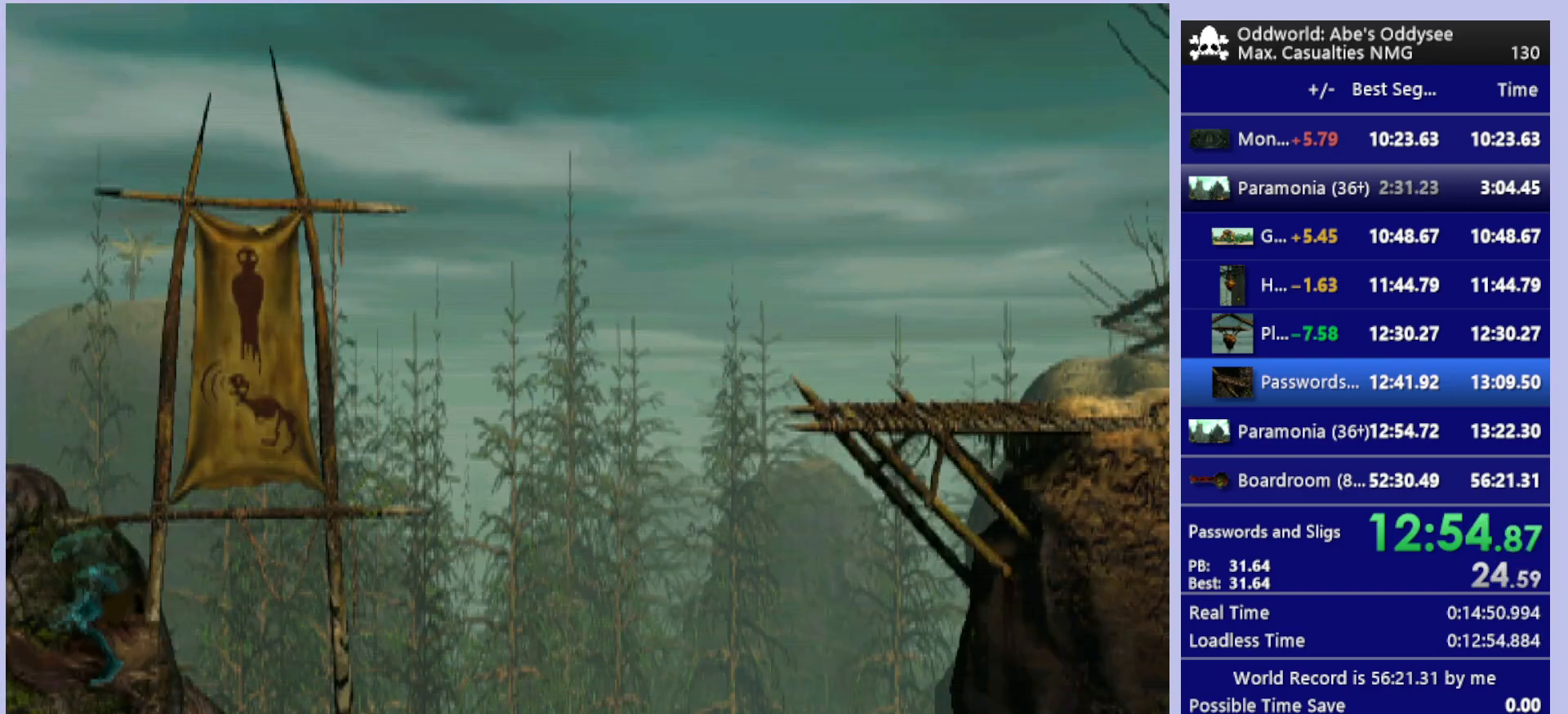
{"buttons": [], "left_stick": "center", "events": [[467, "DPAD_LEFT", "up"], [500, "R1", "up"], [500, "TRIANGLE", "up"]]}
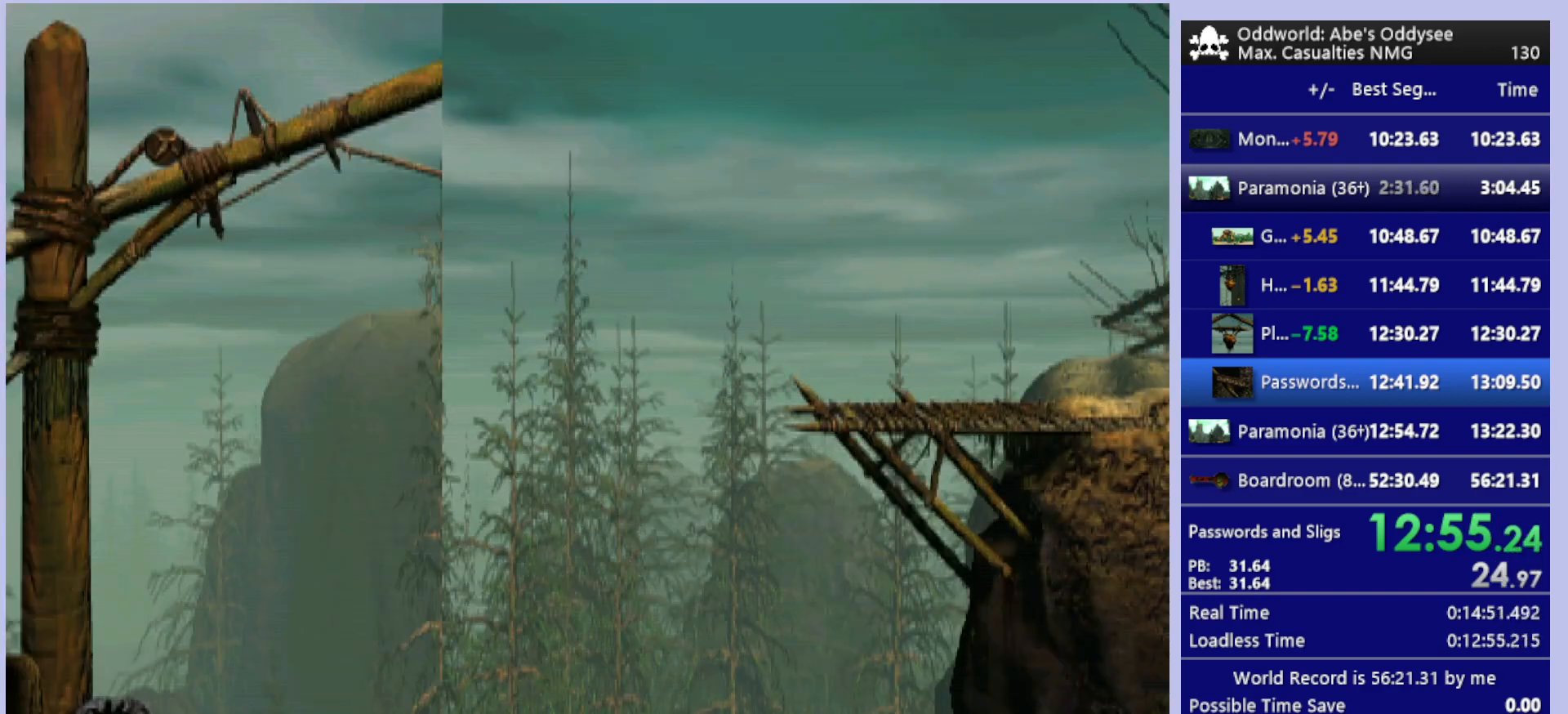
{"buttons": [], "left_stick": "center", "events": []}
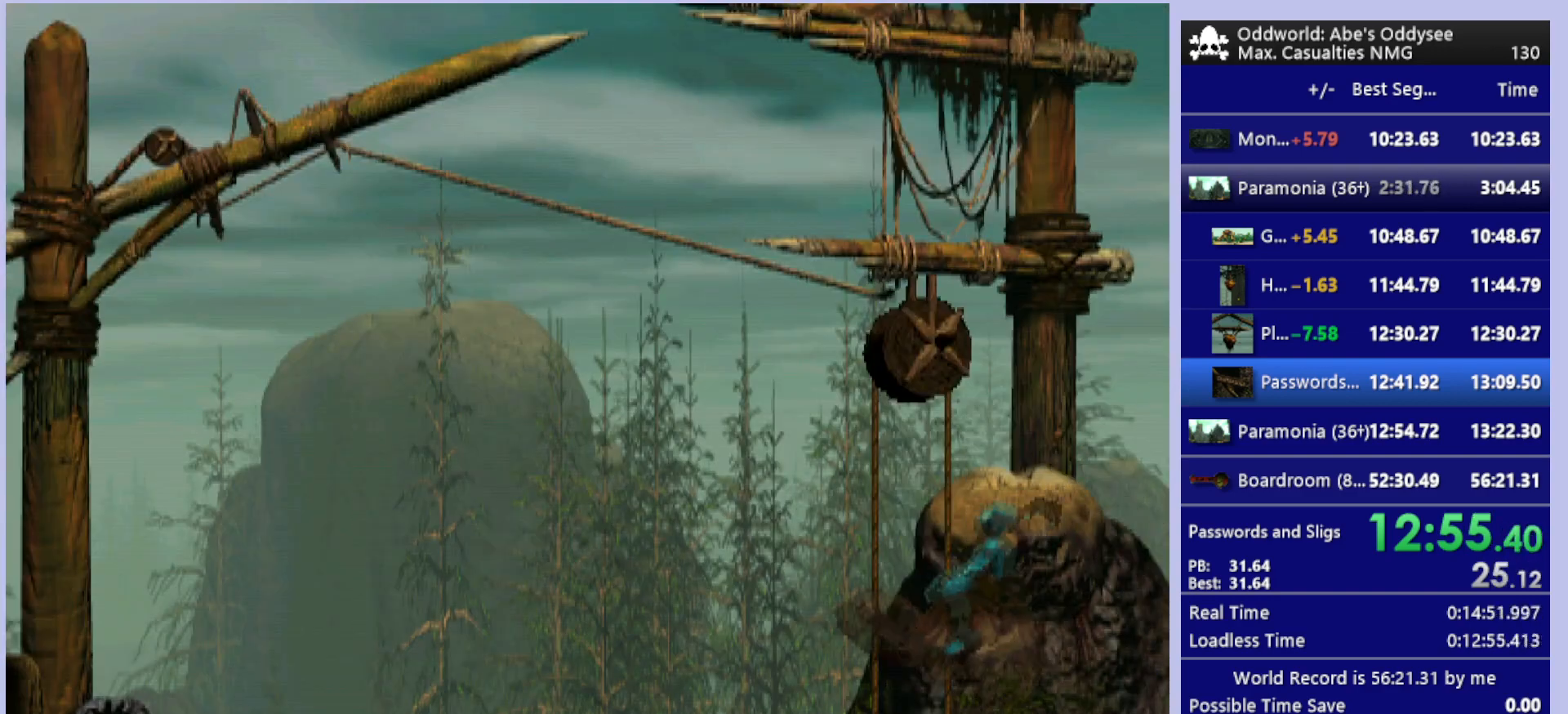
{"buttons": [], "left_stick": "center", "events": []}
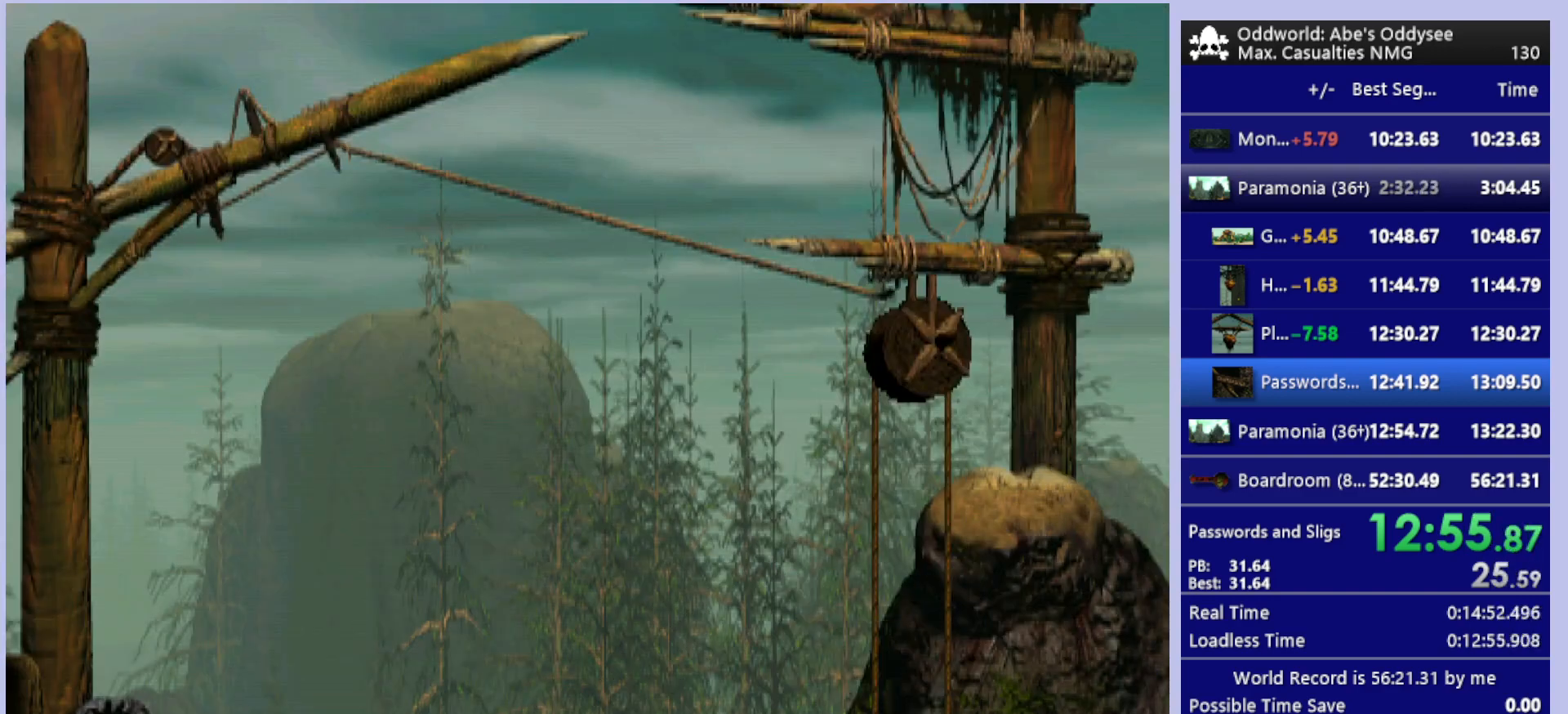
{"buttons": [], "left_stick": "center", "events": []}
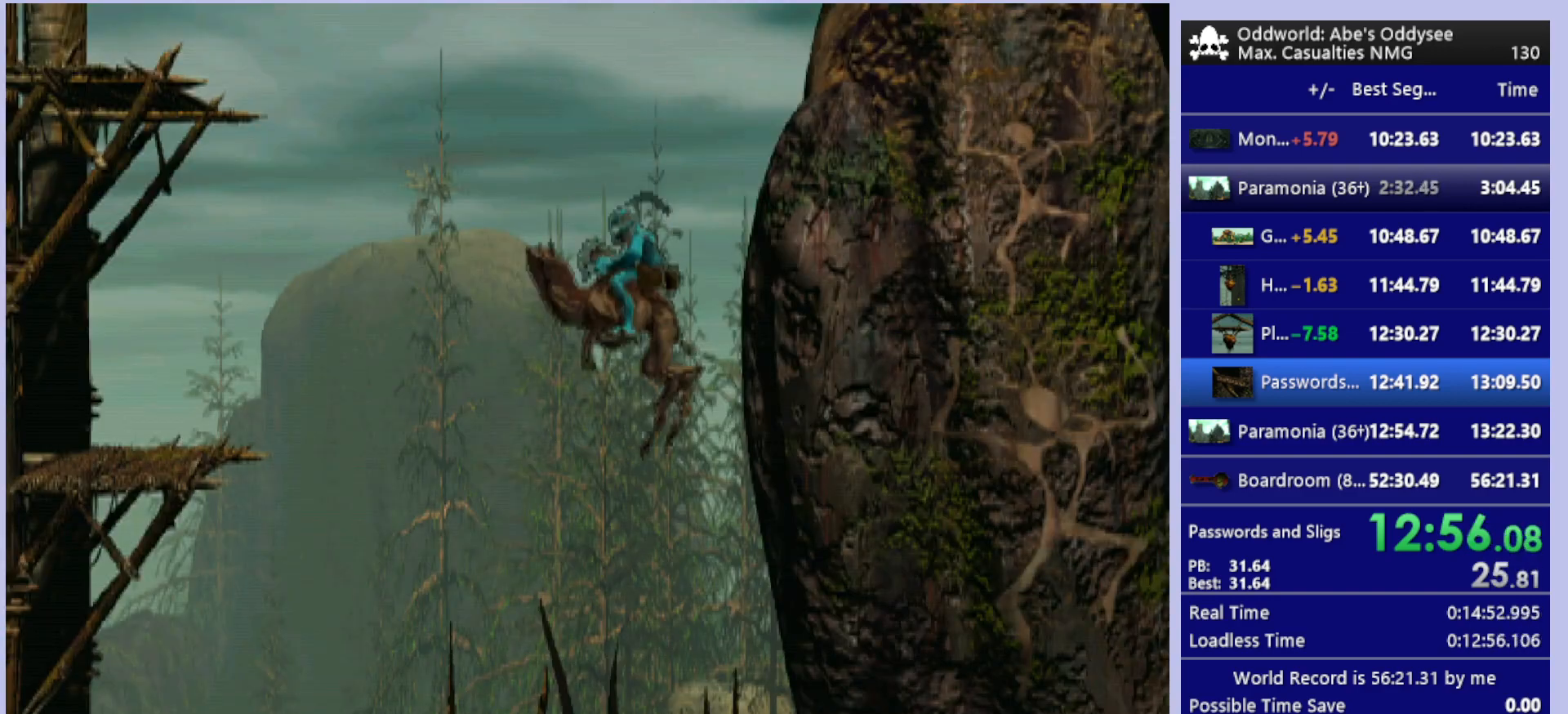
{"buttons": [], "left_stick": "center", "events": []}
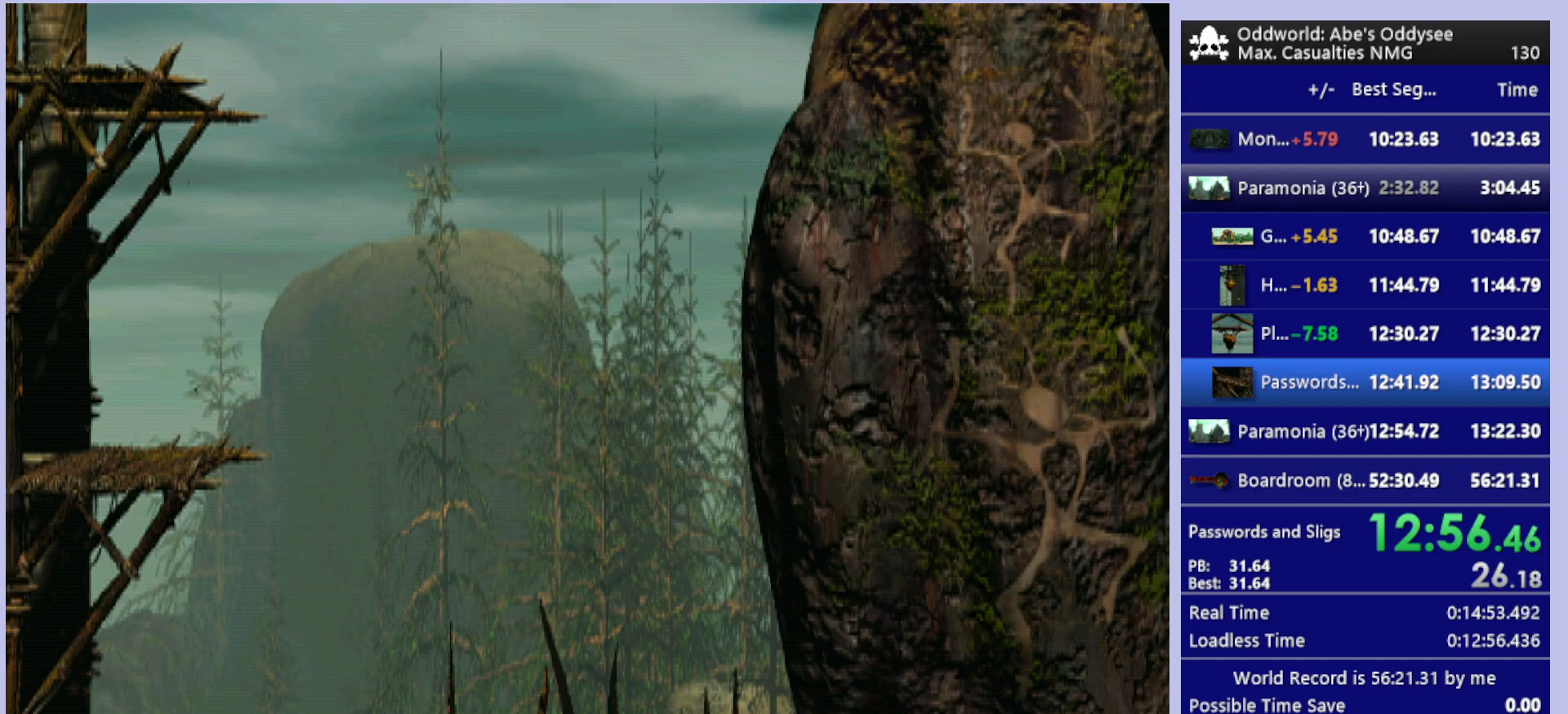
{"buttons": ["R1", "DPAD_LEFT"], "left_stick": "center", "events": [[200, "DPAD_LEFT", "down"], [200, "R1", "down"]]}
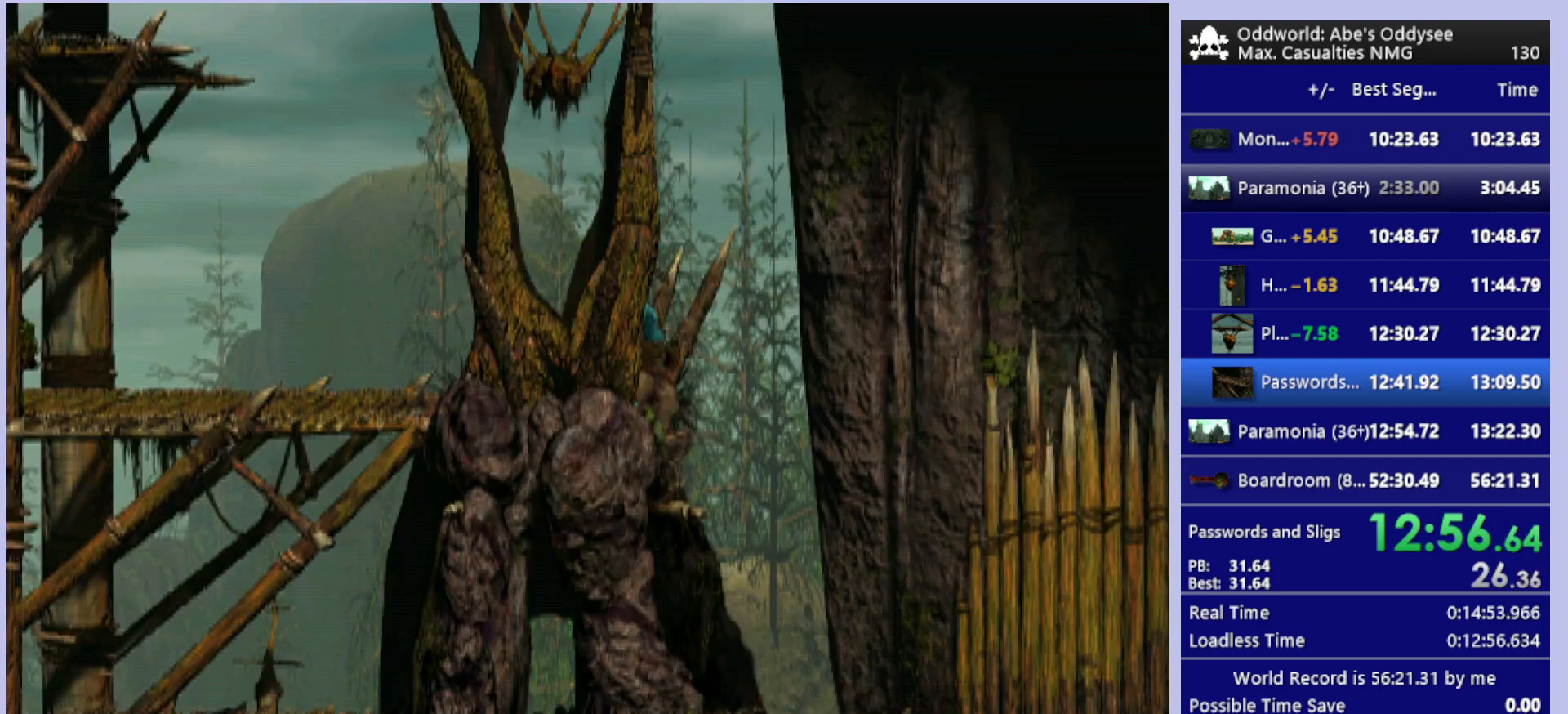
{"buttons": ["TRIANGLE", "R1", "DPAD_LEFT"], "left_stick": "center", "events": [[467, "TRIANGLE", "down"]]}
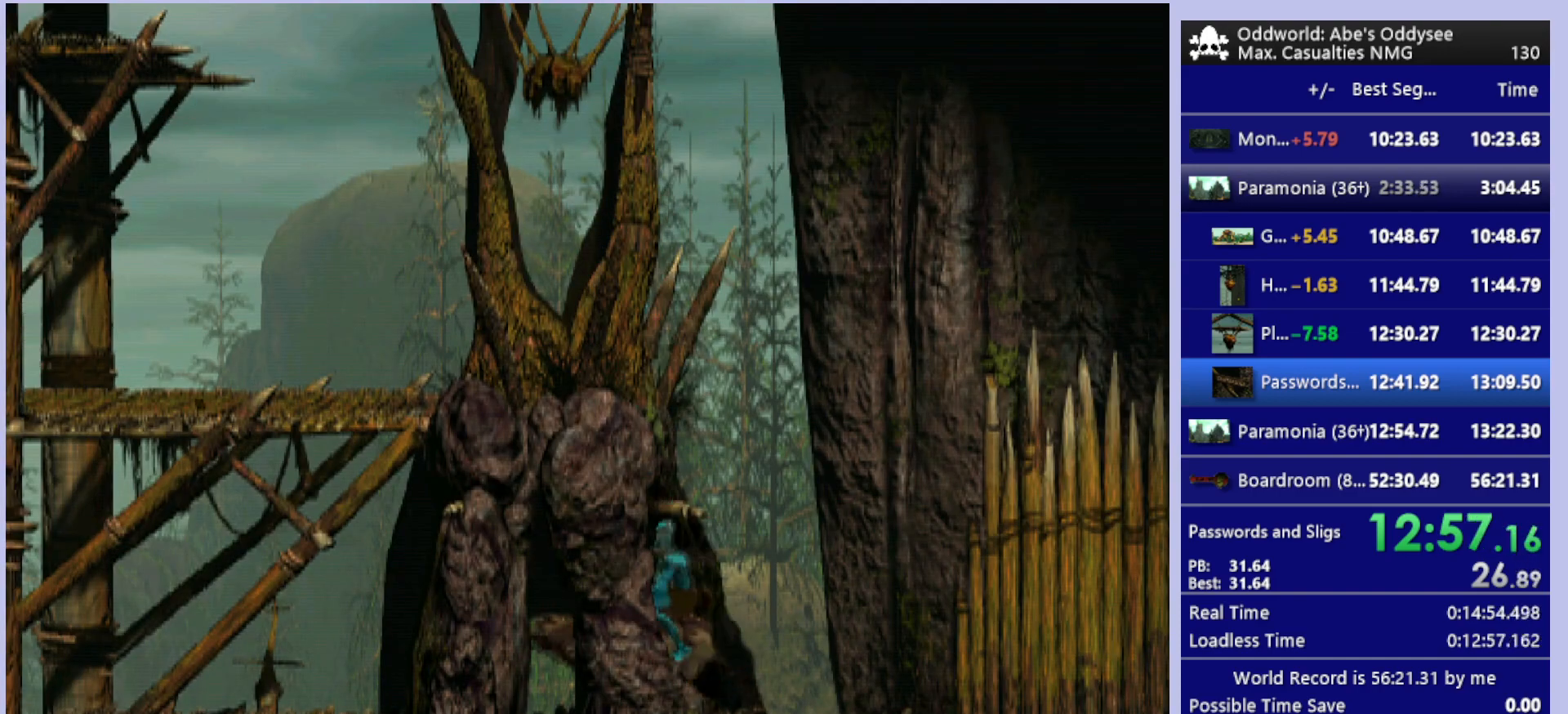
{"buttons": ["TRIANGLE", "R1", "DPAD_LEFT"], "left_stick": "center", "events": []}
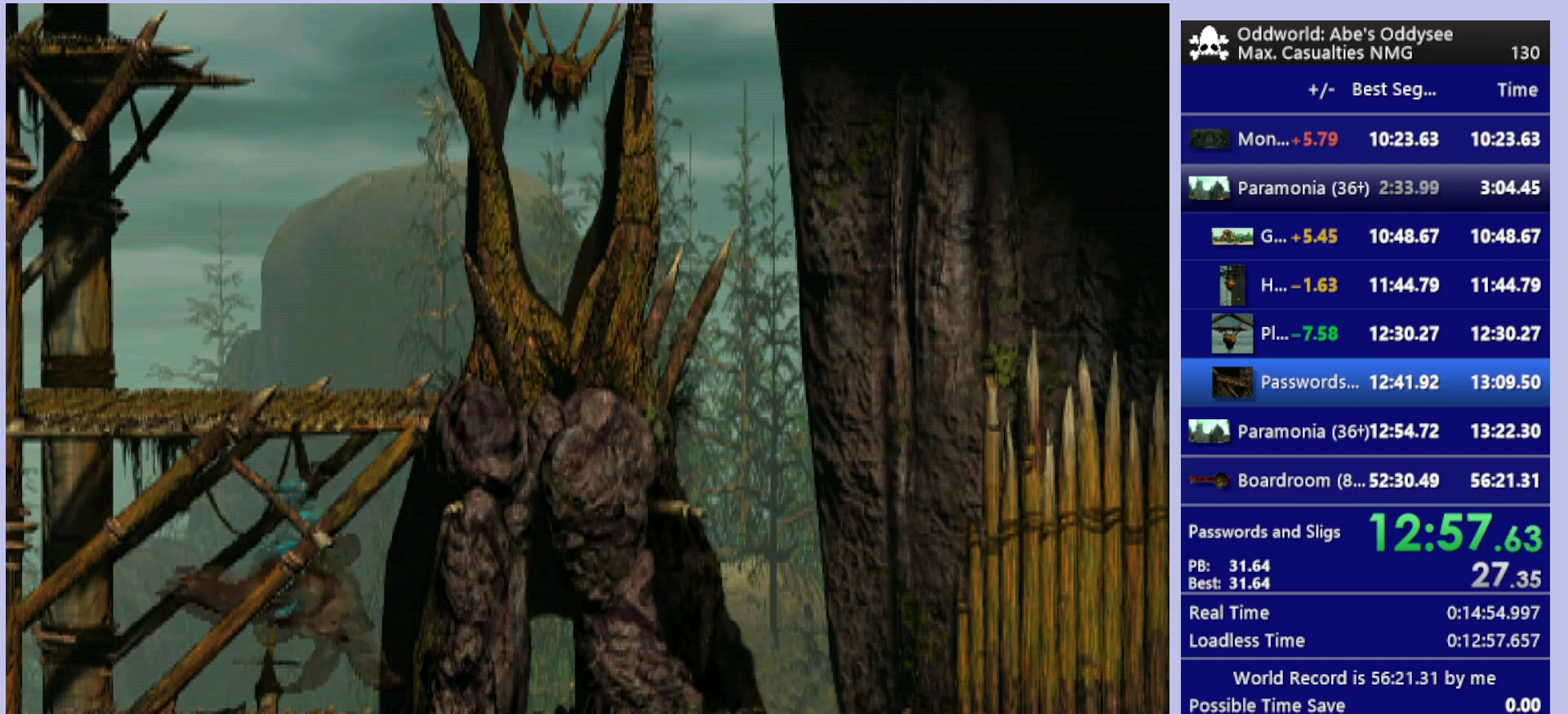
{"buttons": ["TRIANGLE", "R1", "DPAD_LEFT"], "left_stick": "center", "events": []}
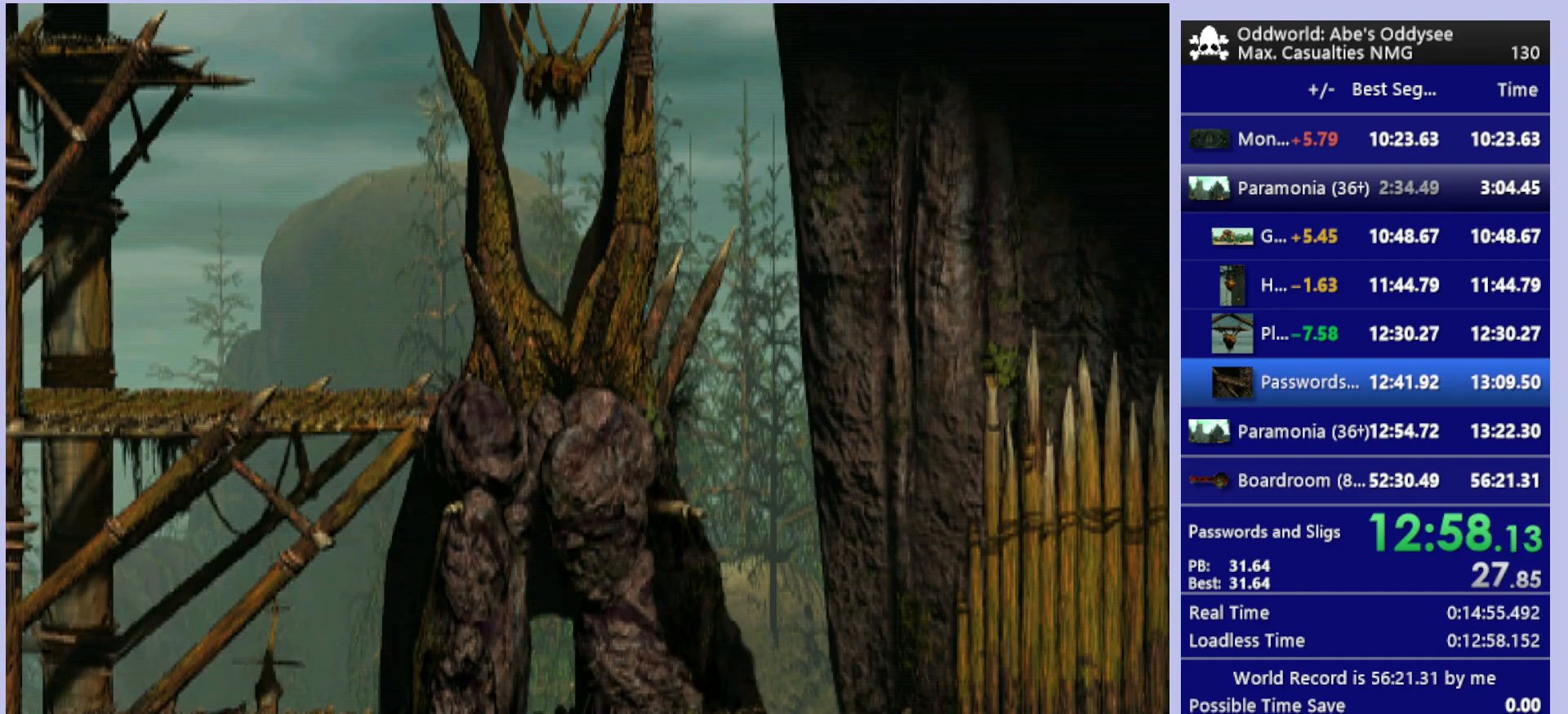
{"buttons": ["TRIANGLE", "R1", "DPAD_LEFT"], "left_stick": "center", "events": []}
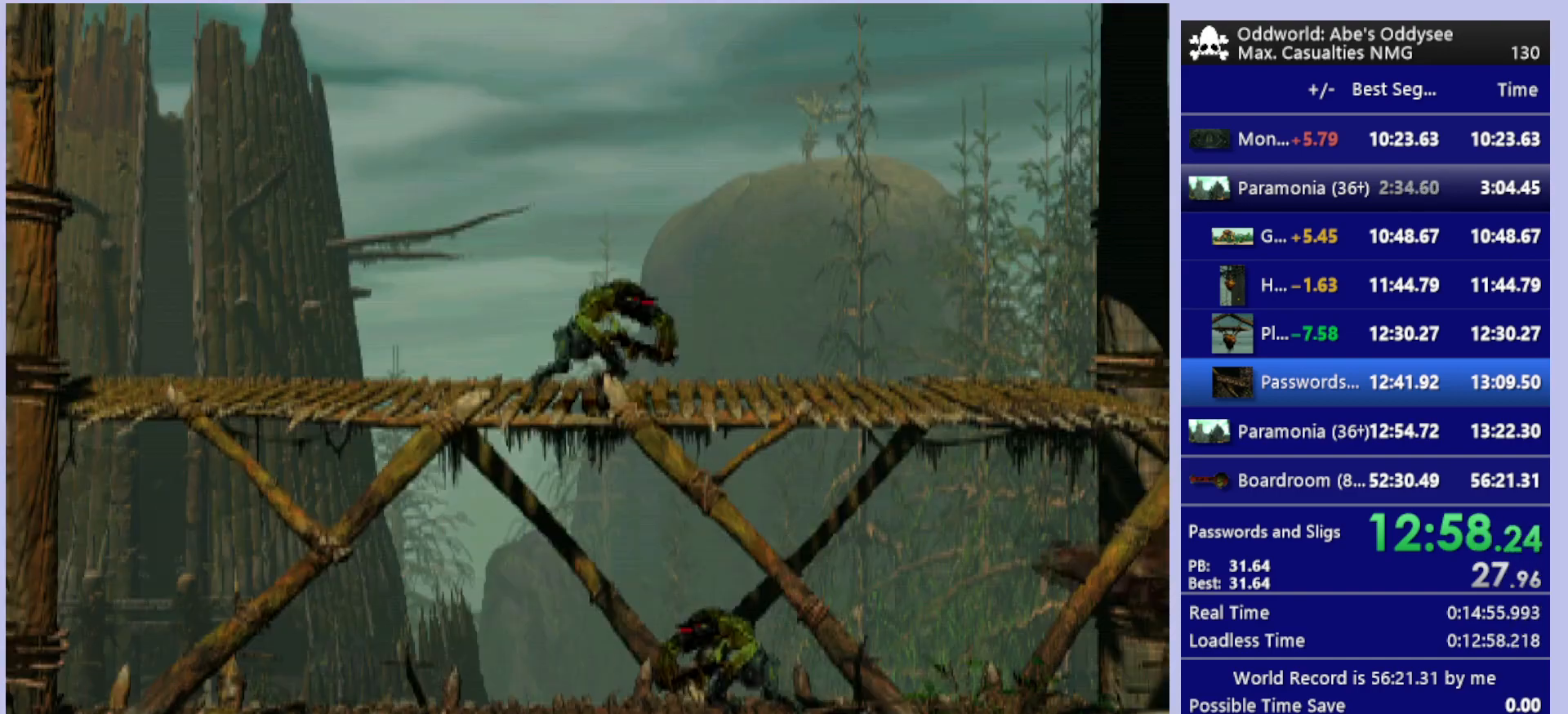
{"buttons": ["TRIANGLE", "R1", "DPAD_LEFT"], "left_stick": "center", "events": []}
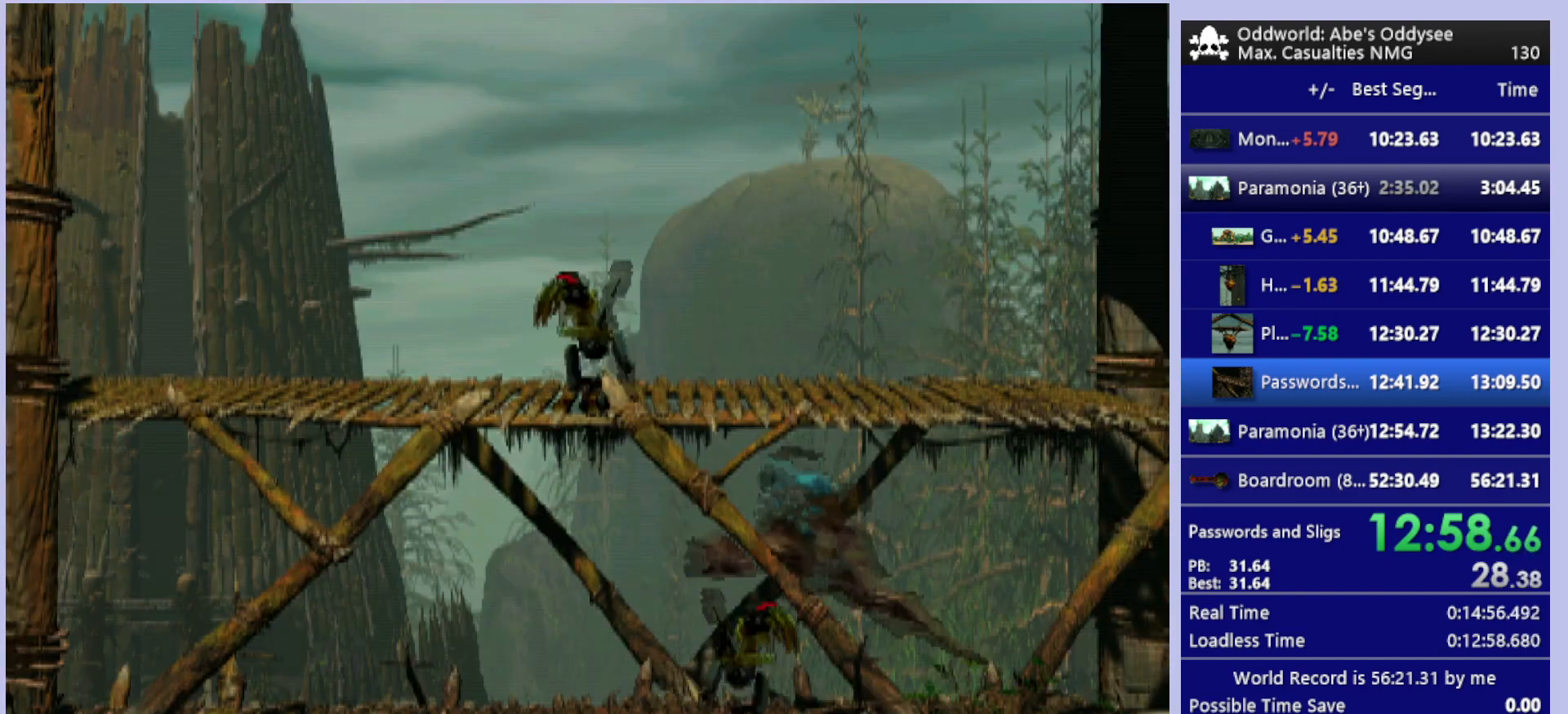
{"buttons": ["TRIANGLE", "R1", "DPAD_LEFT"], "left_stick": "center", "events": []}
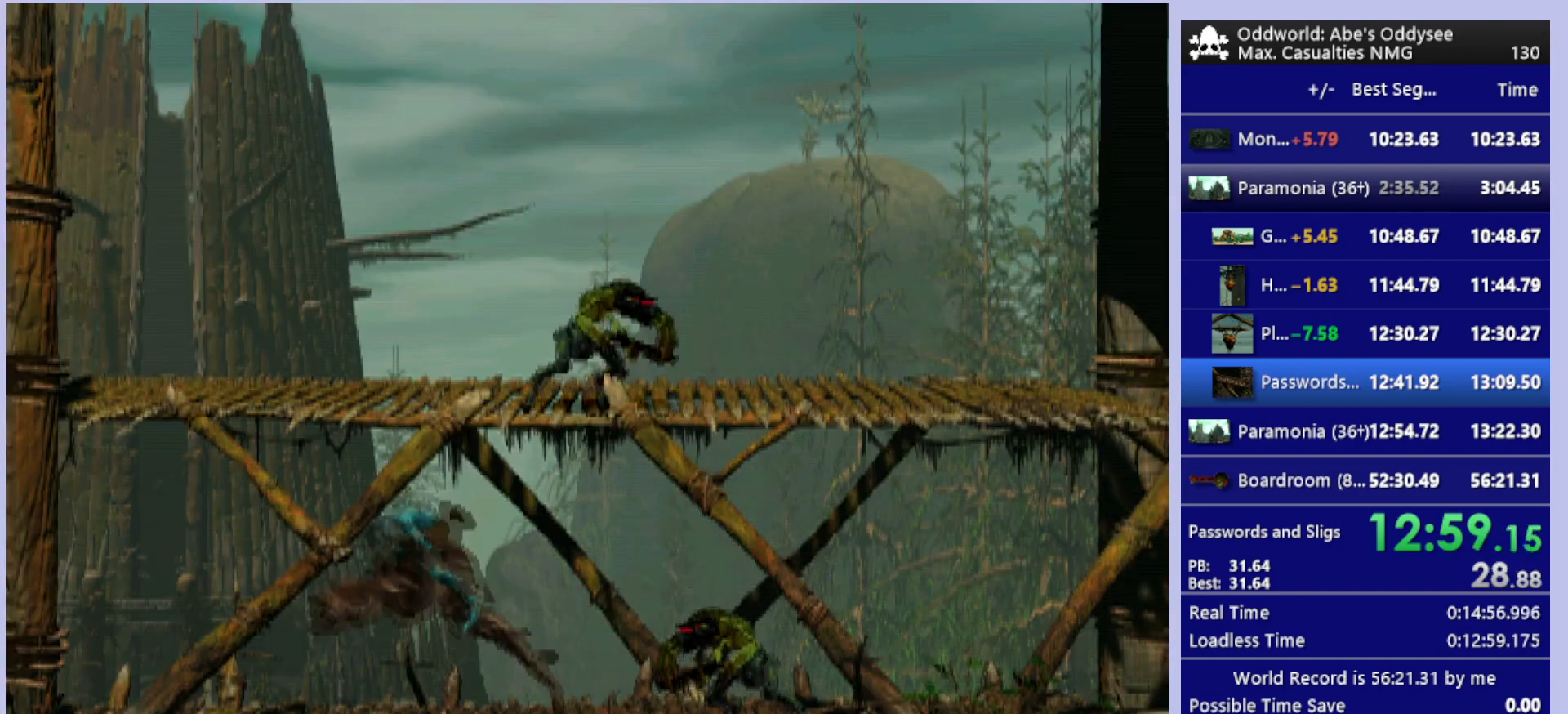
{"buttons": ["TRIANGLE", "R1", "DPAD_LEFT"], "left_stick": "center", "events": []}
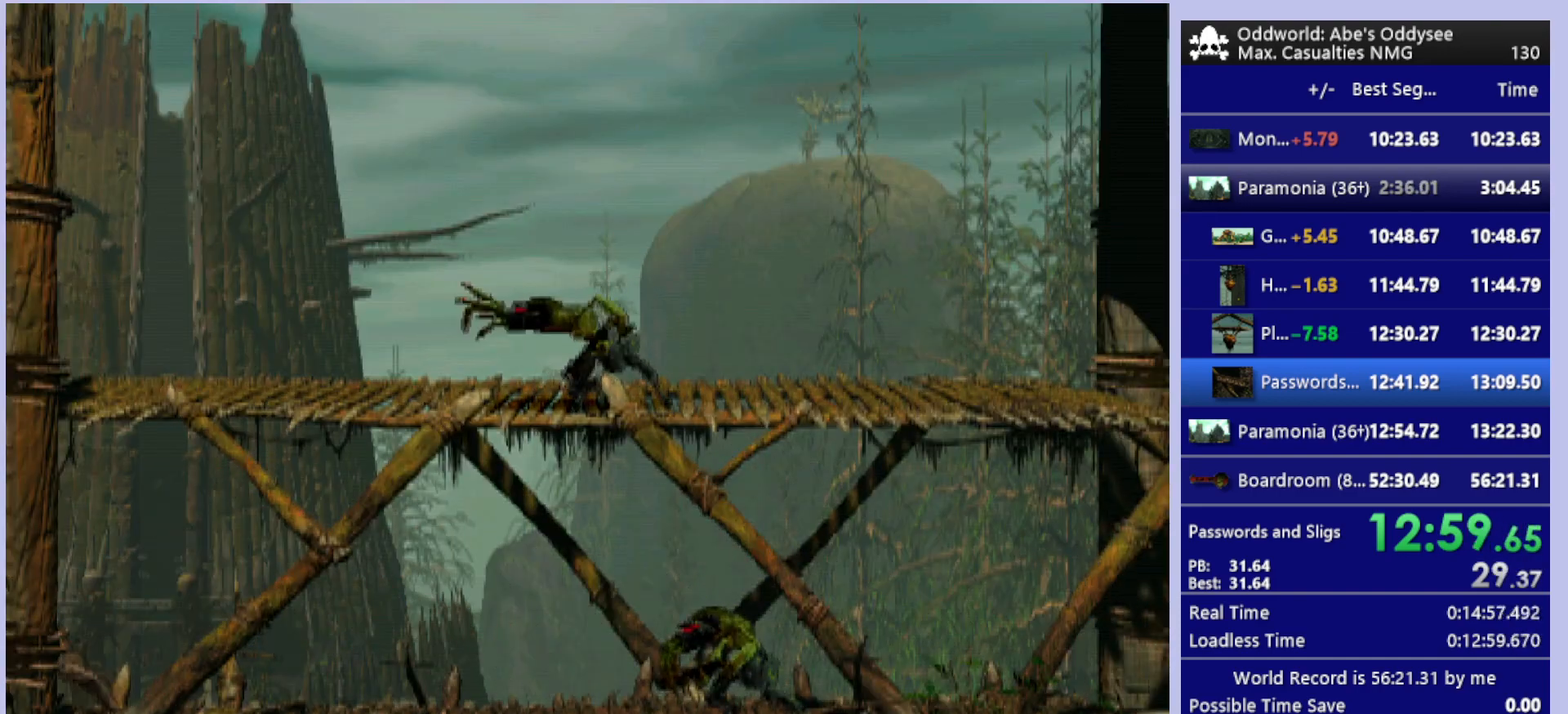
{"buttons": ["R1", "DPAD_LEFT"], "left_stick": "center", "events": [[367, "TRIANGLE", "up"]]}
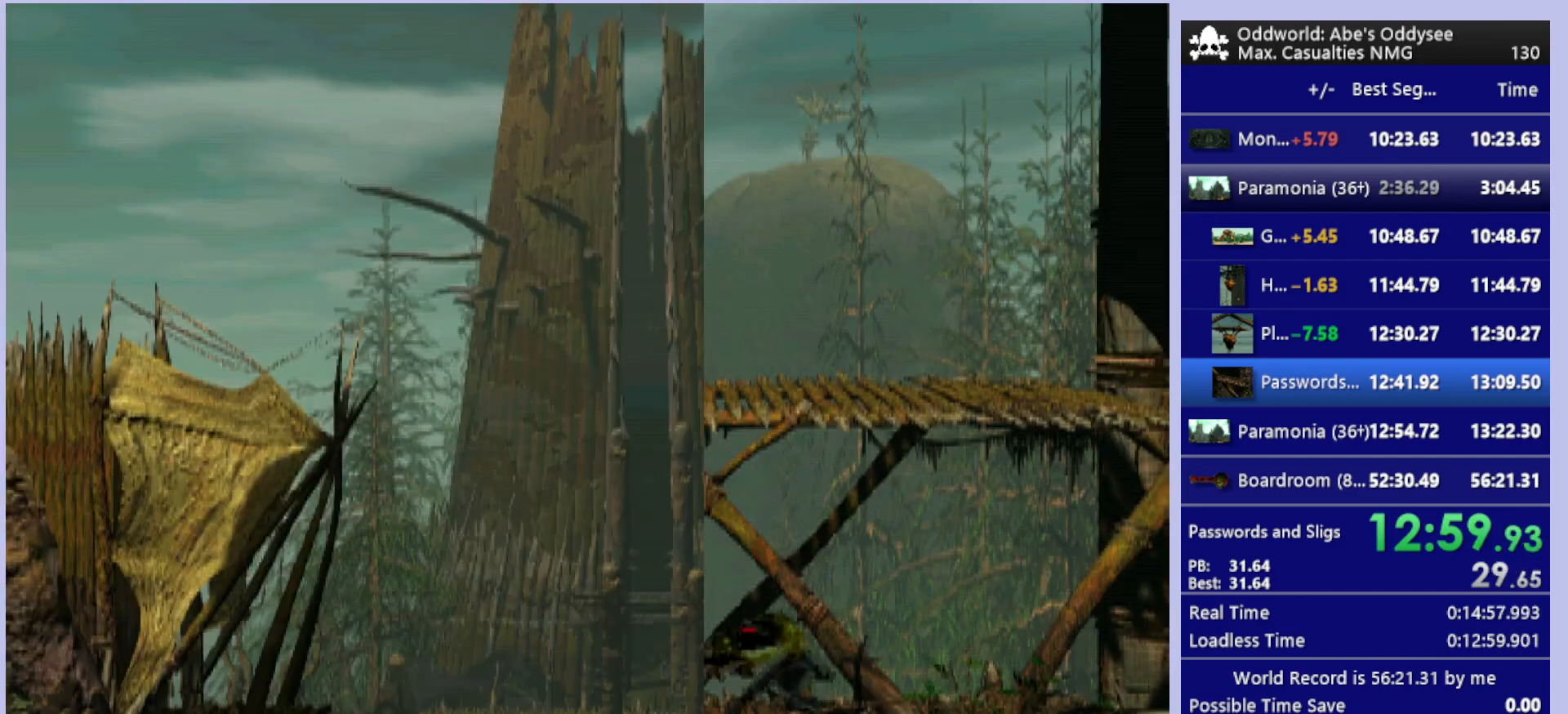
{"buttons": ["R1", "DPAD_LEFT"], "left_stick": "center", "events": []}
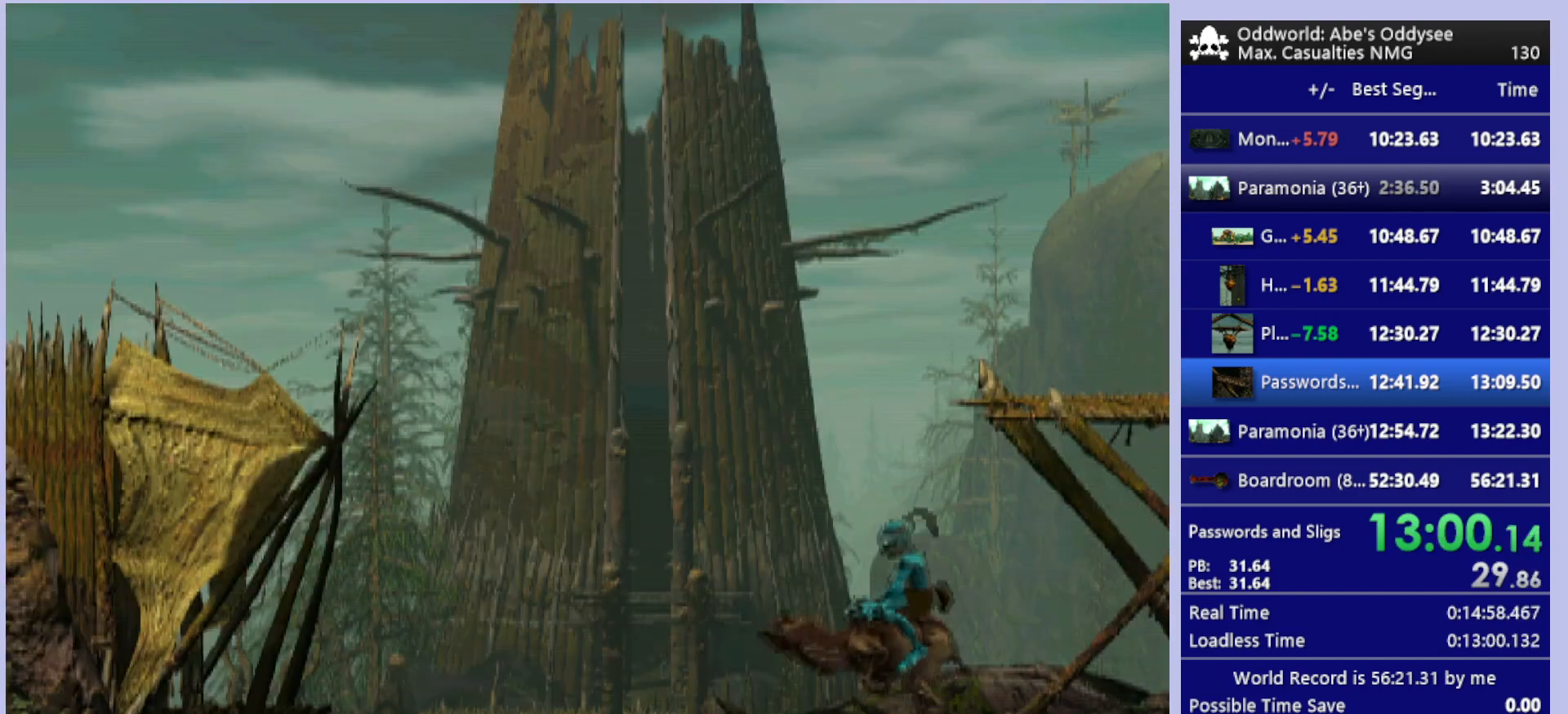
{"buttons": ["TRIANGLE", "R1", "DPAD_LEFT"], "left_stick": "center", "events": [[333, "TRIANGLE", "down"]]}
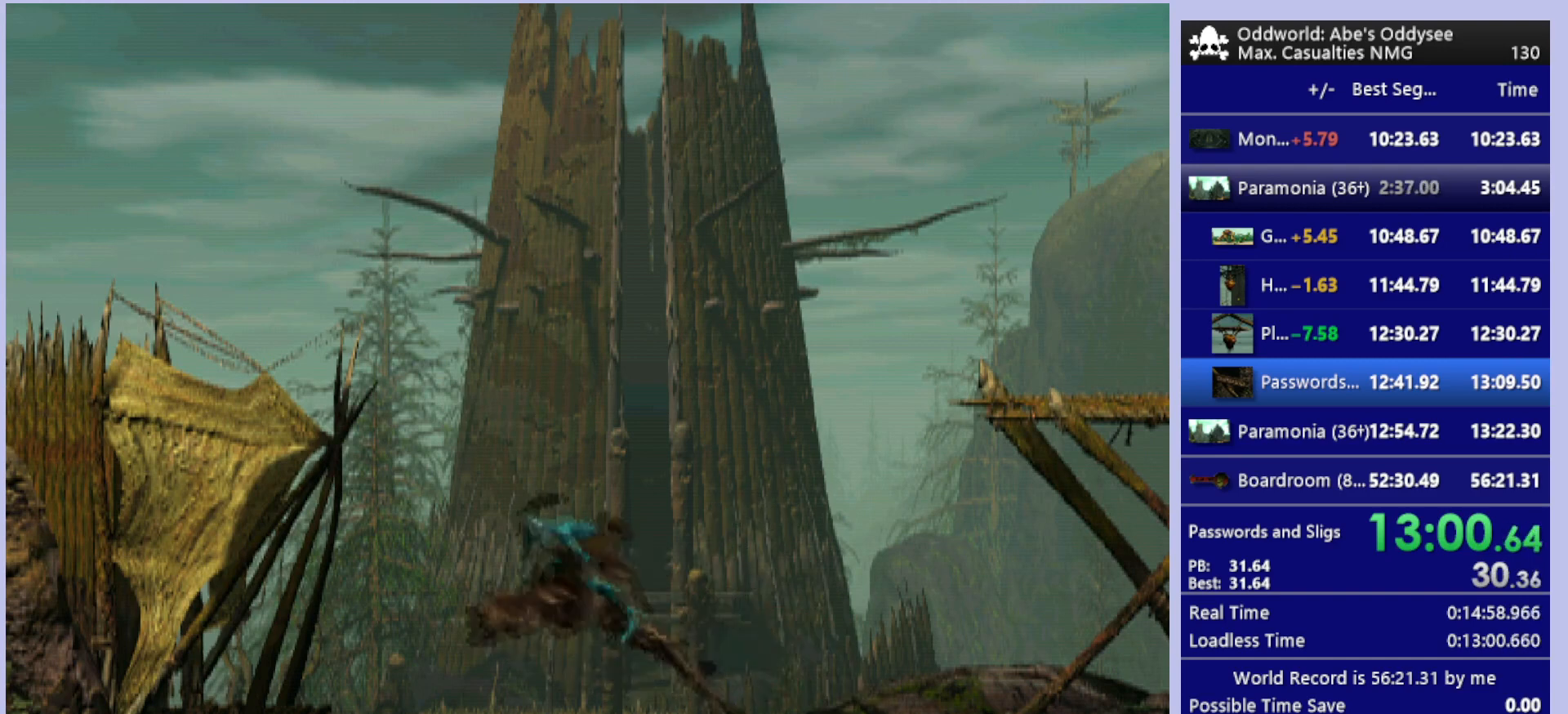
{"buttons": ["TRIANGLE", "R1", "DPAD_LEFT"], "left_stick": "center", "events": []}
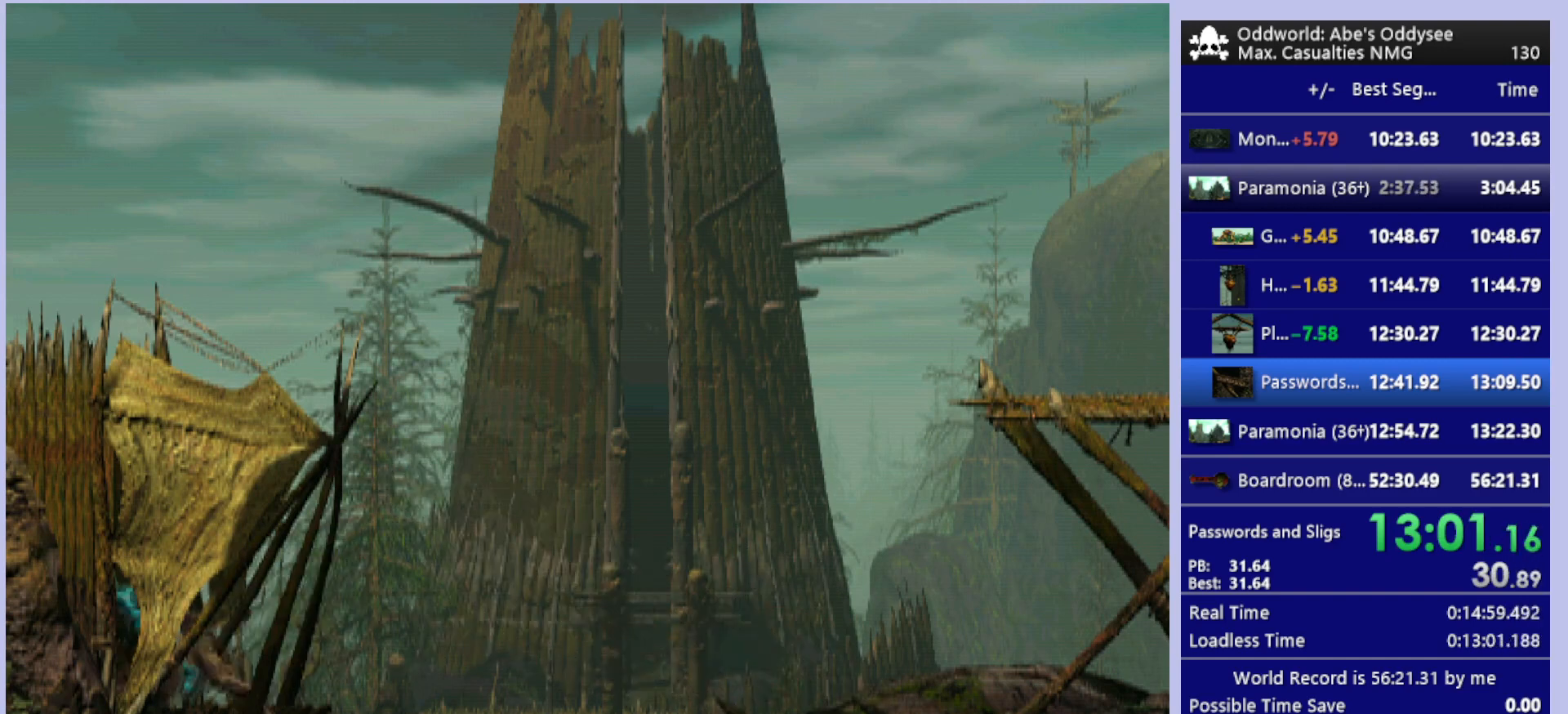
{"buttons": ["DPAD_LEFT"], "left_stick": "center", "events": [[500, "R1", "up"], [500, "TRIANGLE", "up"]]}
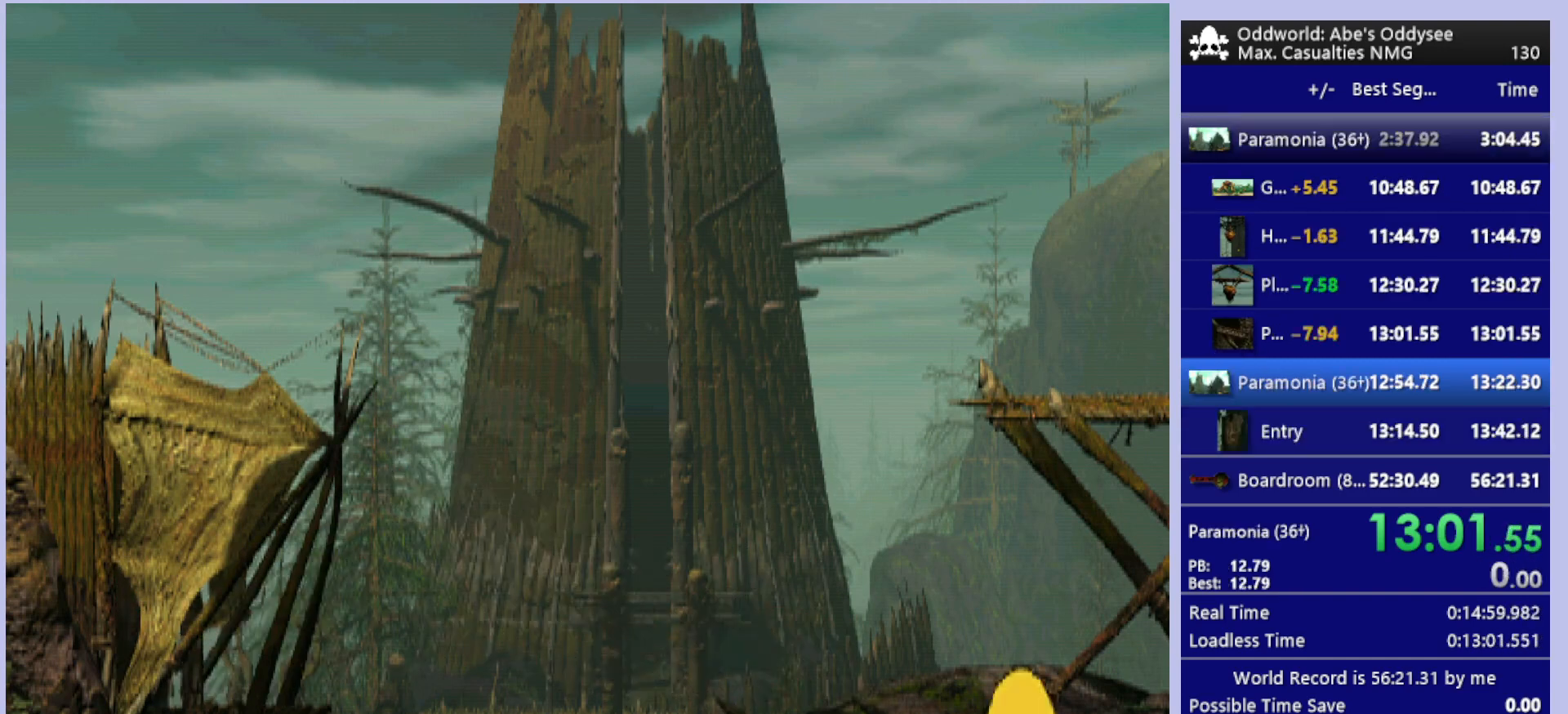
{"buttons": ["TRIANGLE"], "left_stick": "center", "events": [[33, "DPAD_LEFT", "up"], [100, "TRIANGLE", "down"]]}
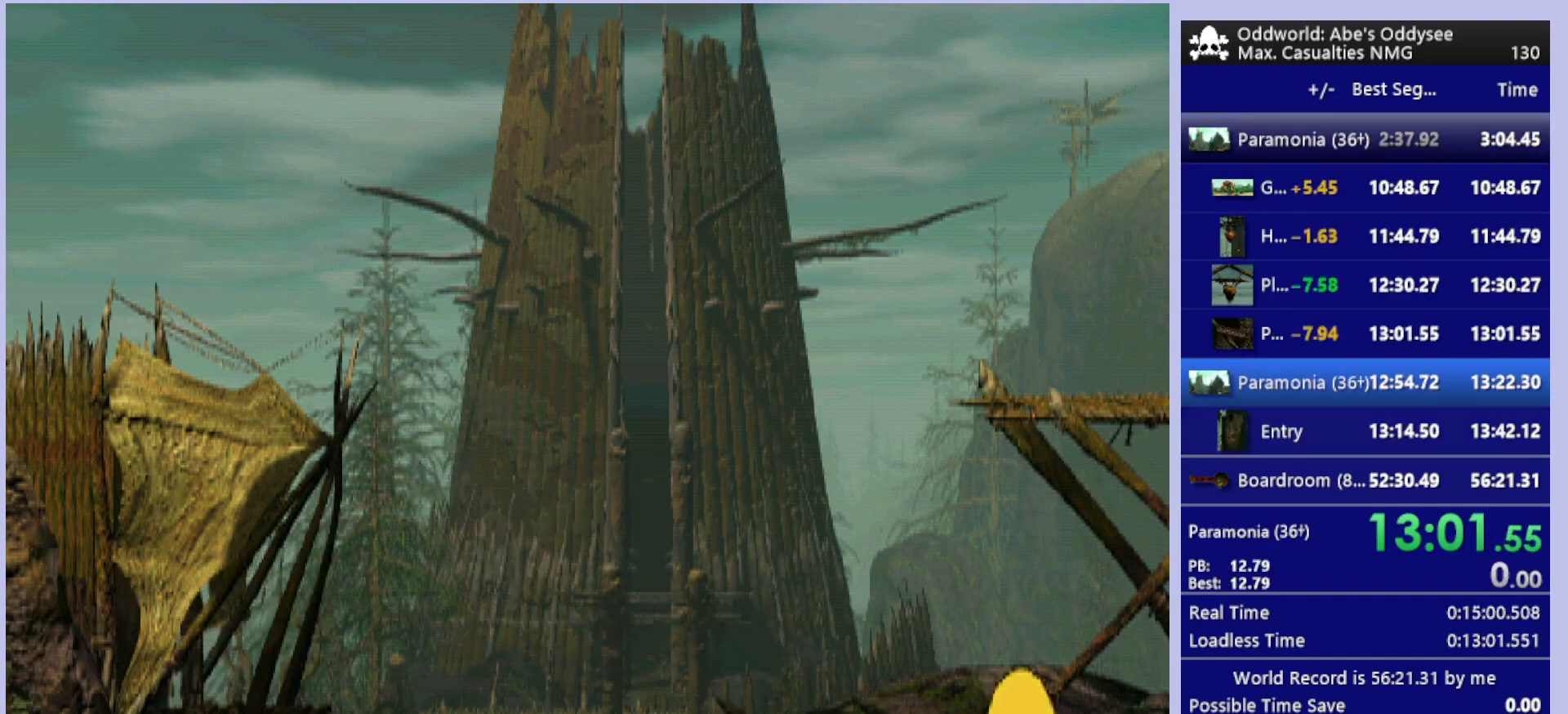
{"buttons": ["TRIANGLE"], "left_stick": "center", "events": []}
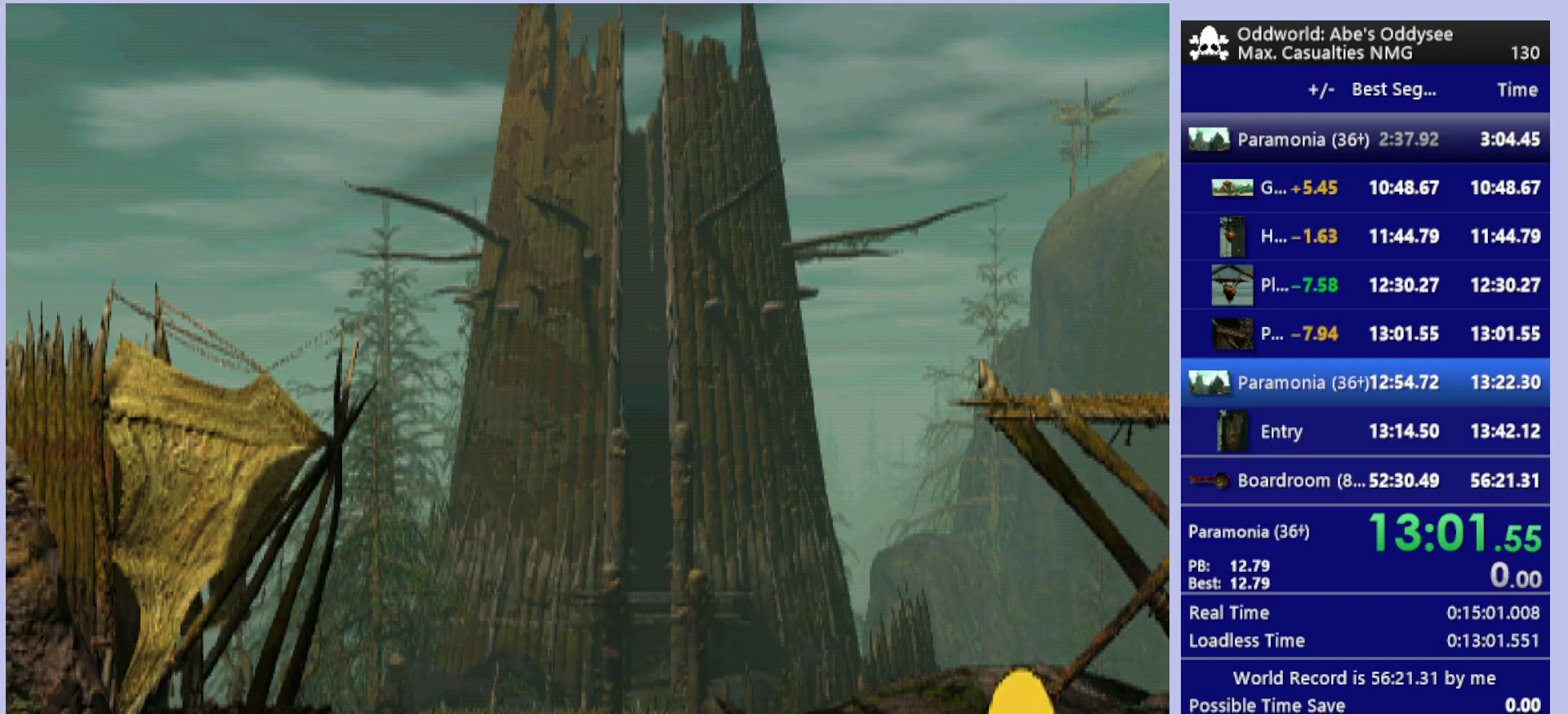
{"buttons": ["TRIANGLE"], "left_stick": "center", "events": []}
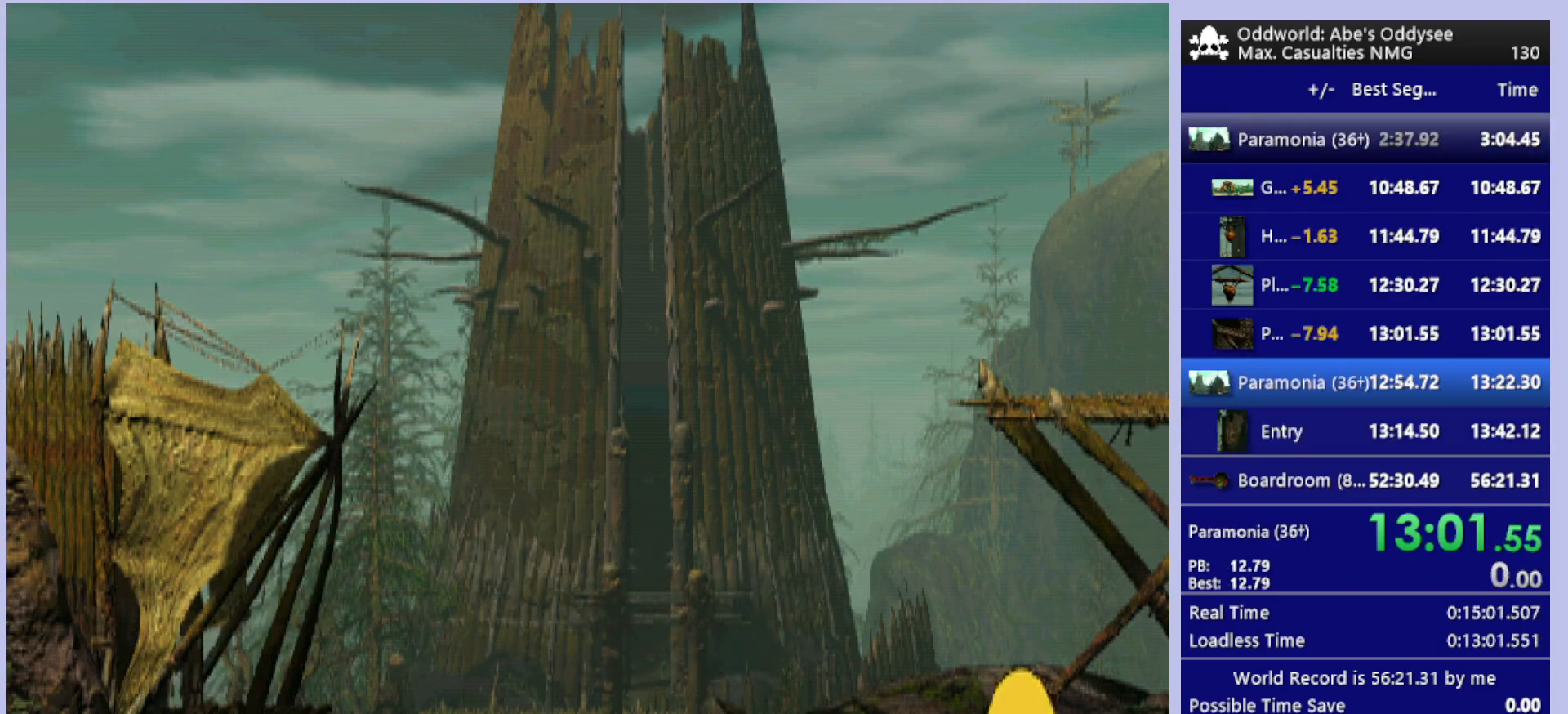
{"buttons": ["TRIANGLE"], "left_stick": "center", "events": []}
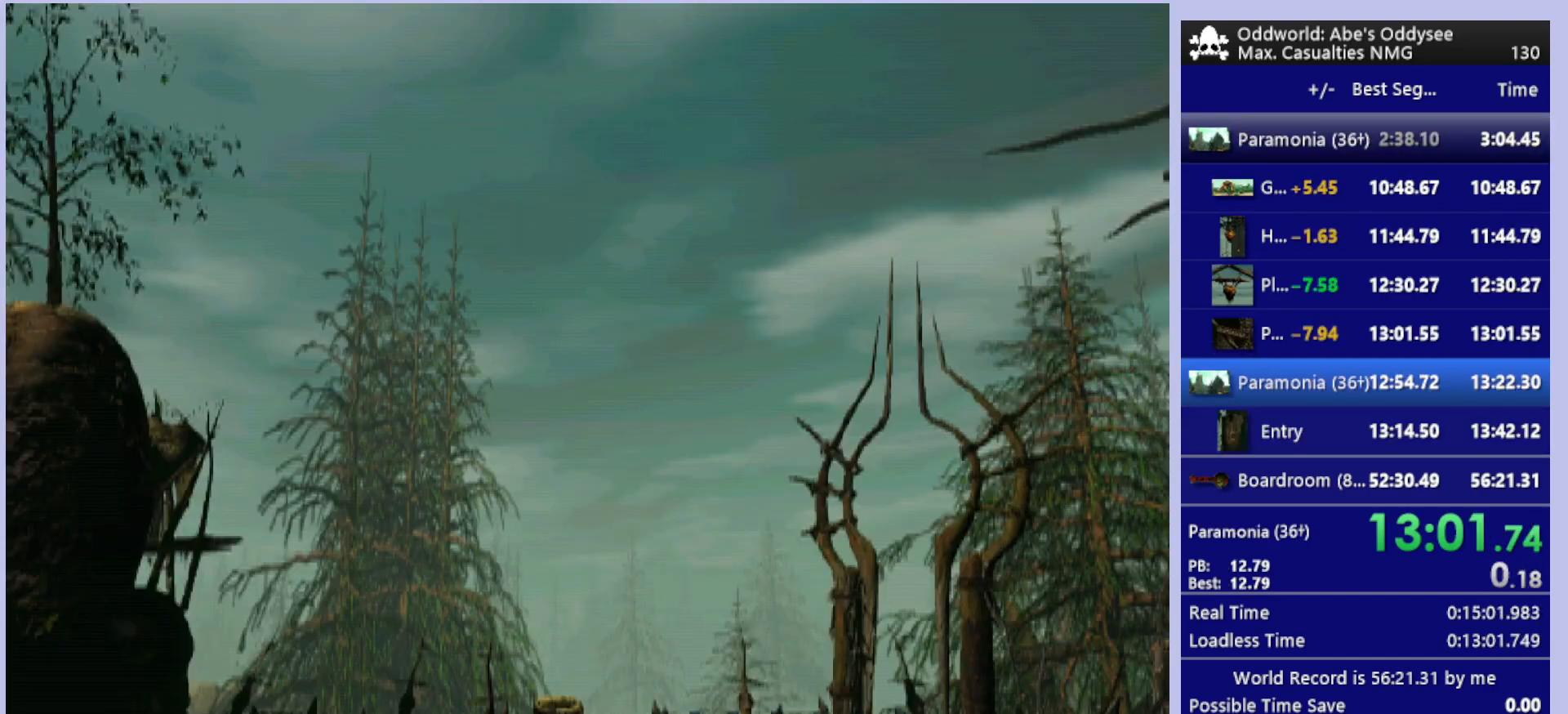
{"buttons": ["DPAD_DOWN"], "left_stick": "center", "events": [[267, "TRIANGLE", "up"], [500, "DPAD_DOWN", "down"]]}
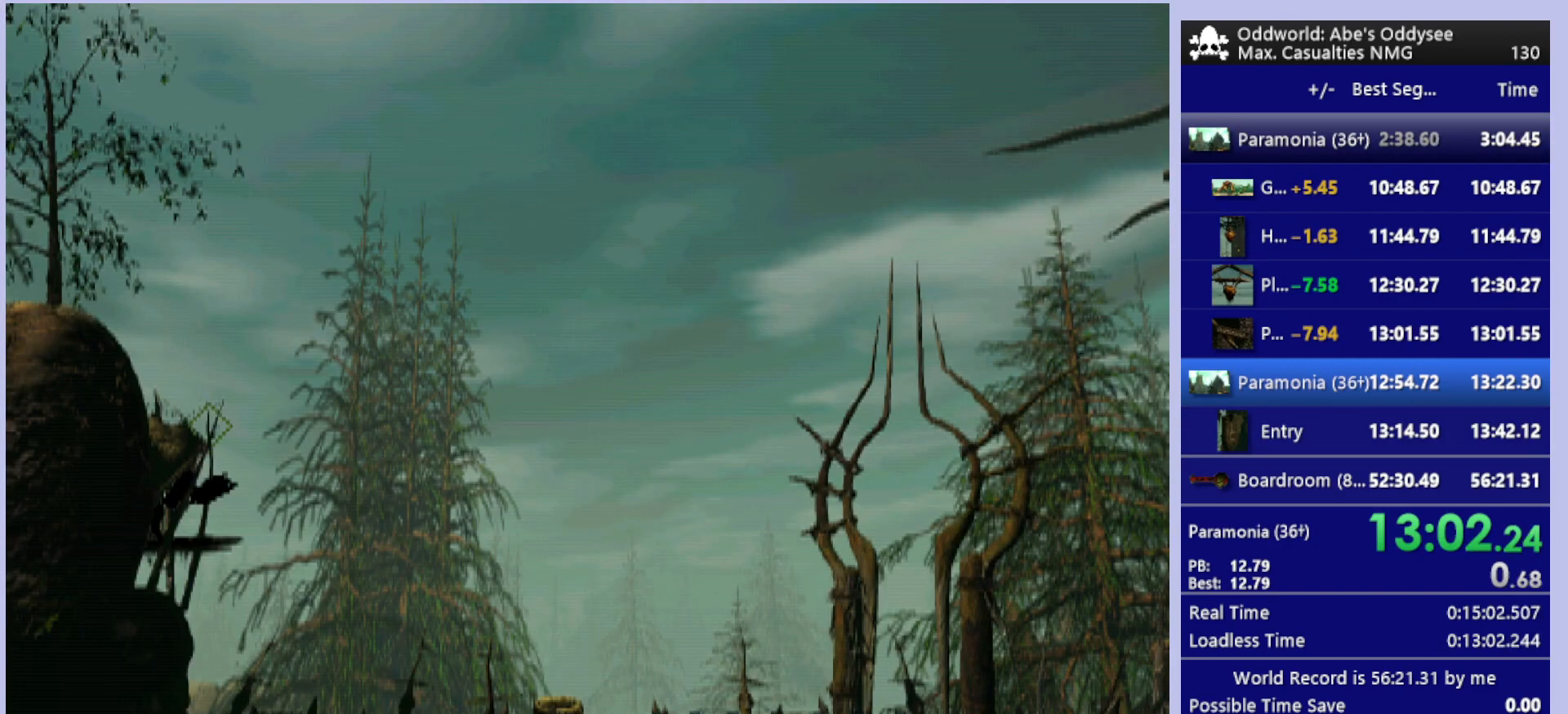
{"buttons": [], "left_stick": "center", "events": [[67, "DPAD_DOWN", "up"], [200, "DPAD_DOWN", "down"], [300, "DPAD_DOWN", "up"]]}
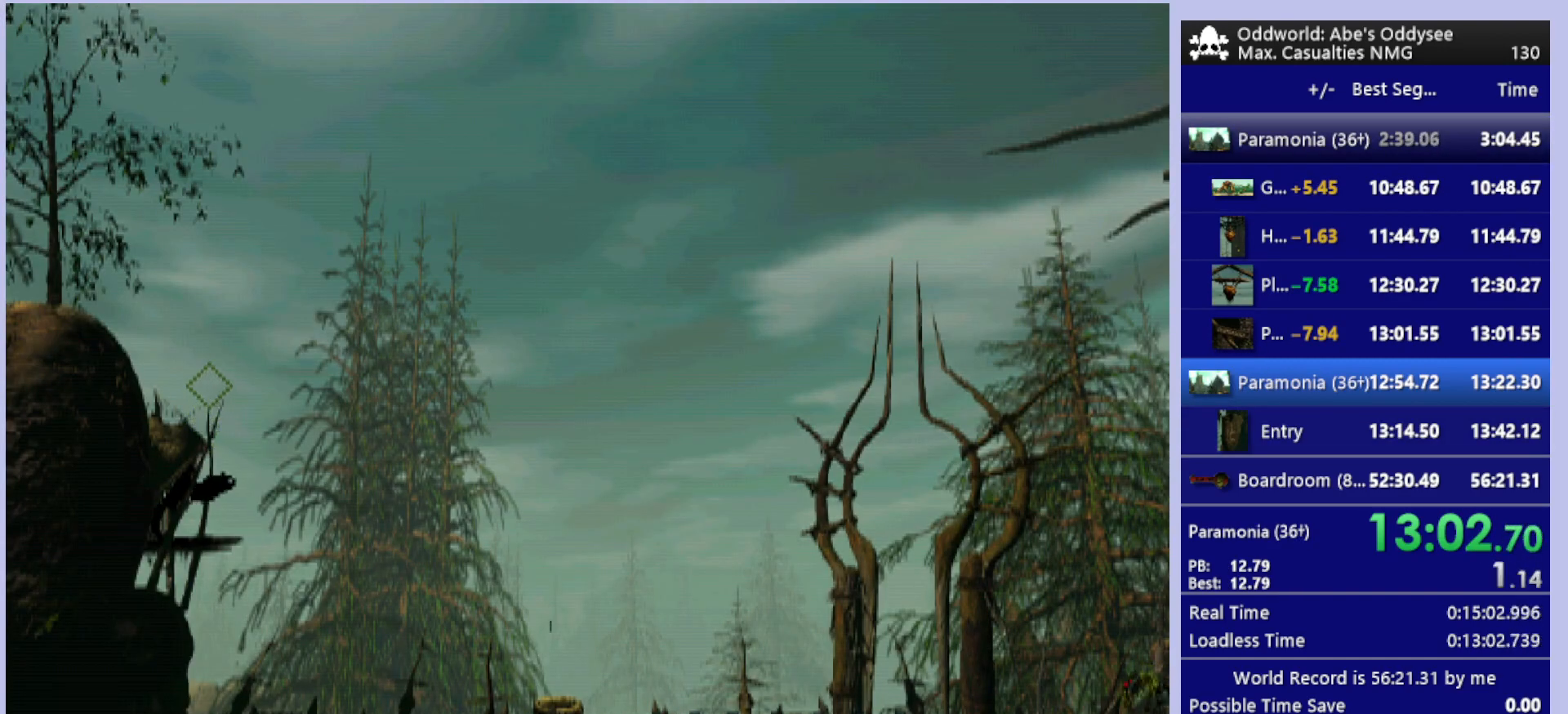
{"buttons": [], "left_stick": "center", "events": []}